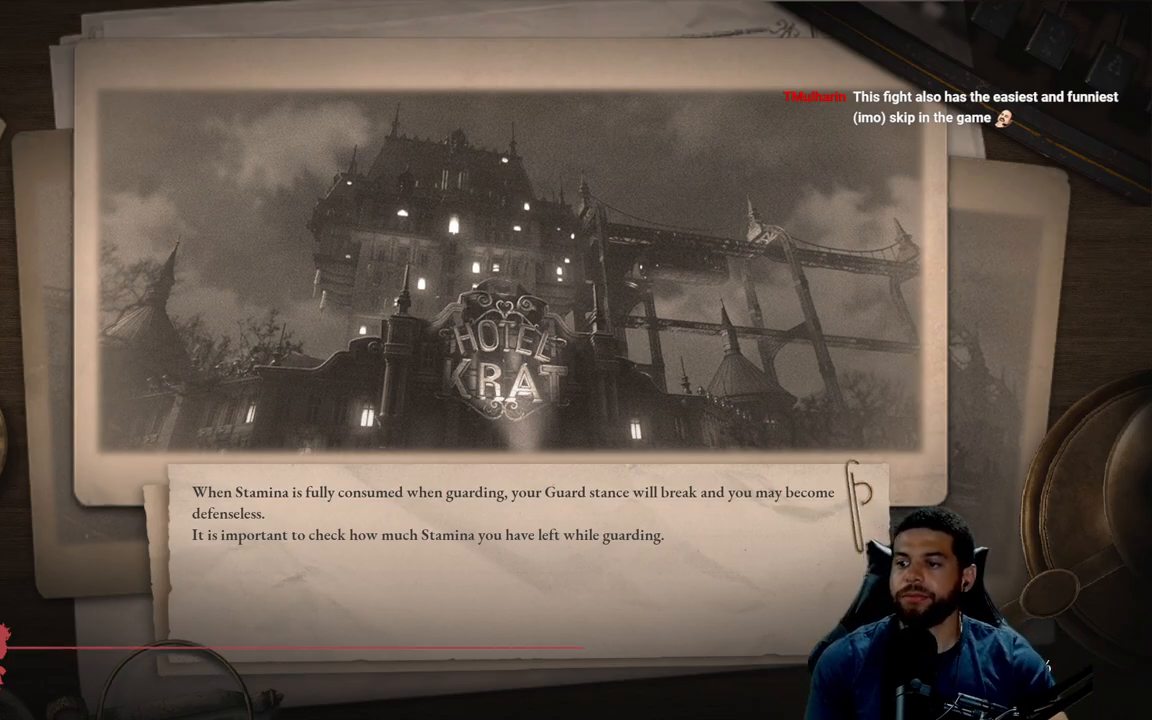
Gameplay with a controller (Xbox layout); each line is a JSON object with the inputs held at the frame after it. "events" lists button and stick changes between this image and that frame as [ms after this image, input, new state], when the widget could be followed in between.
{"buttons": [], "left_stick": "center", "right_stick": "center", "events": [[183, "left_stick", "left"], [367, "left_stick", "center"]]}
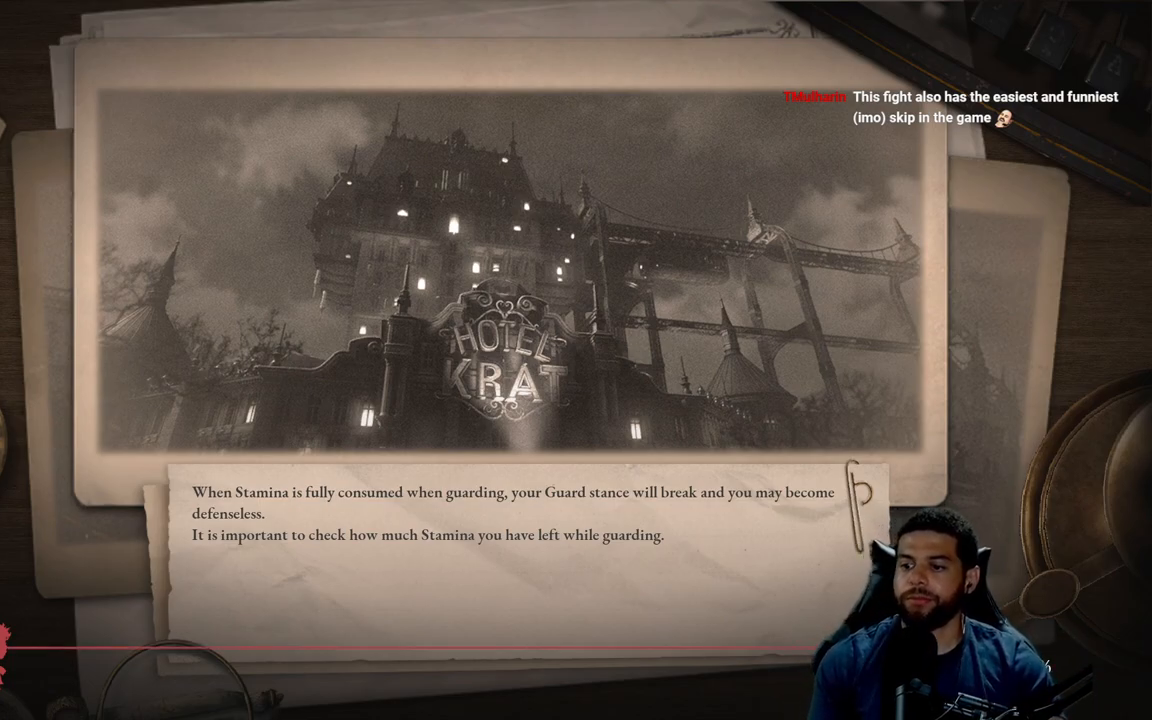
{"buttons": [], "left_stick": "center", "right_stick": "center", "events": [[83, "left_stick", "left"], [267, "left_stick", "center"]]}
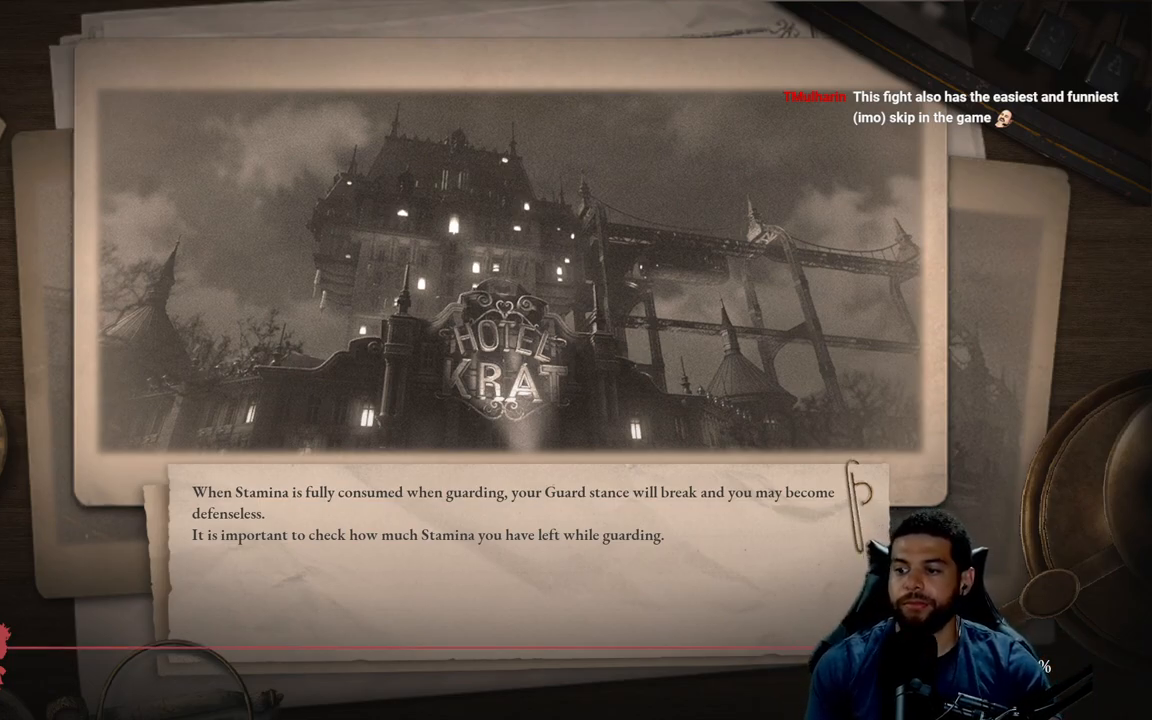
{"buttons": [], "left_stick": "center", "right_stick": "center", "events": []}
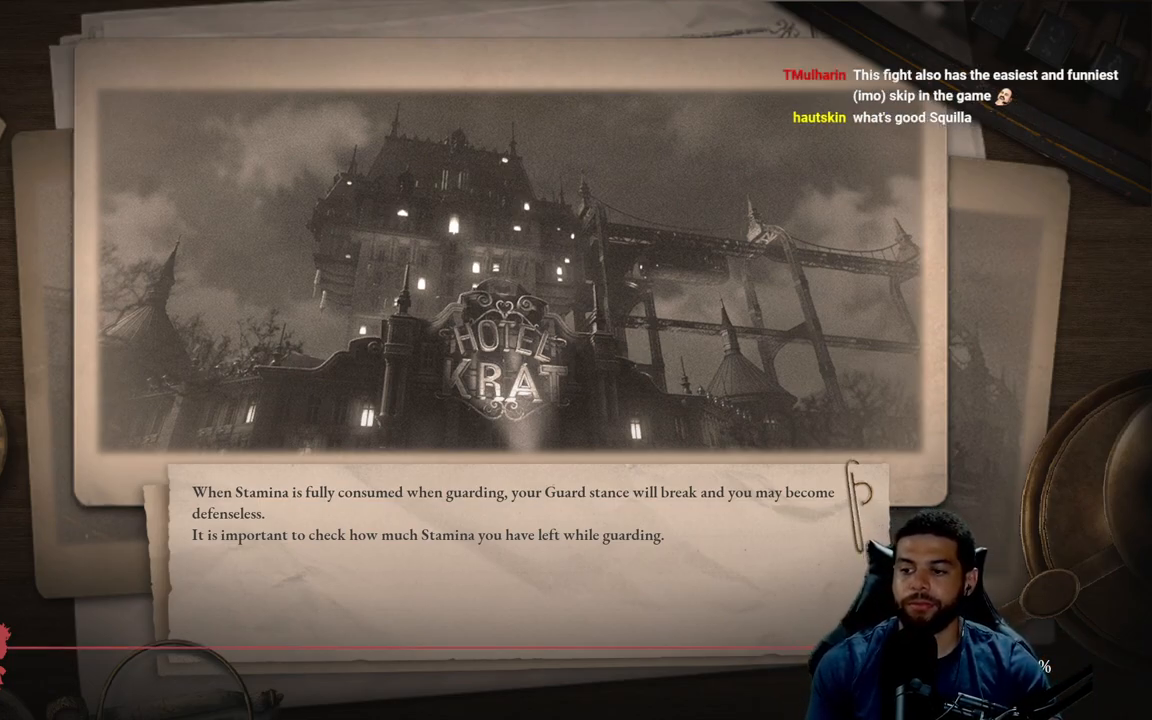
{"buttons": [], "left_stick": "center", "right_stick": "center", "events": []}
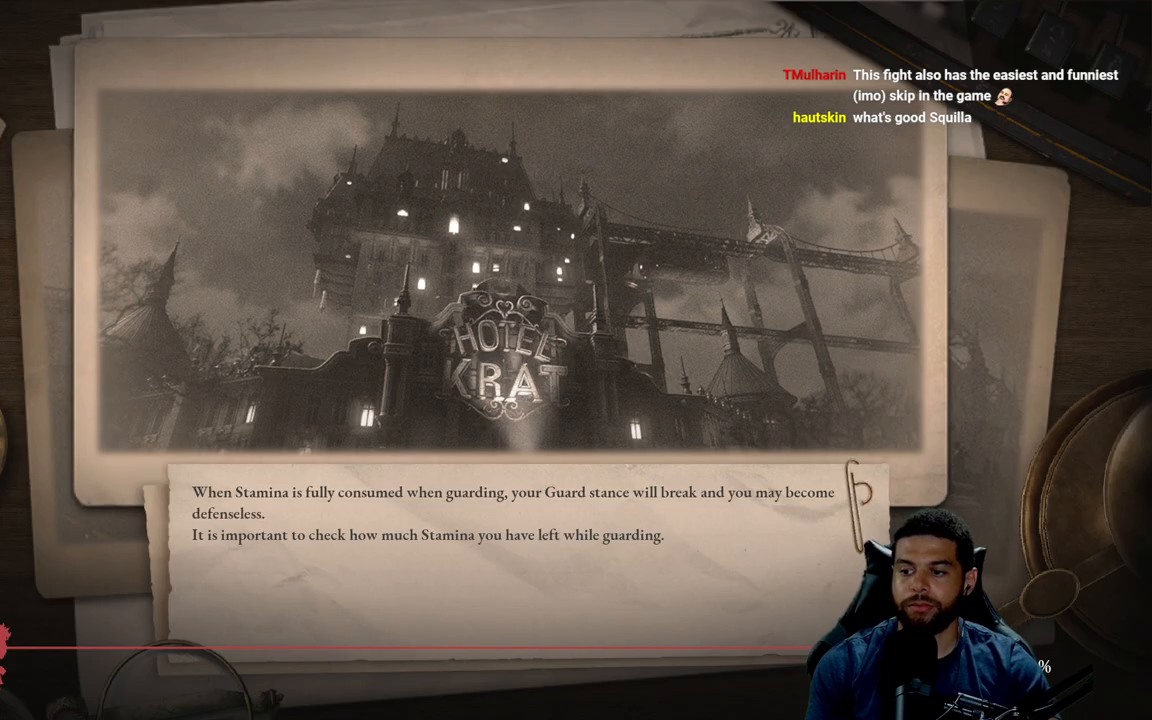
{"buttons": [], "left_stick": "center", "right_stick": "center", "events": []}
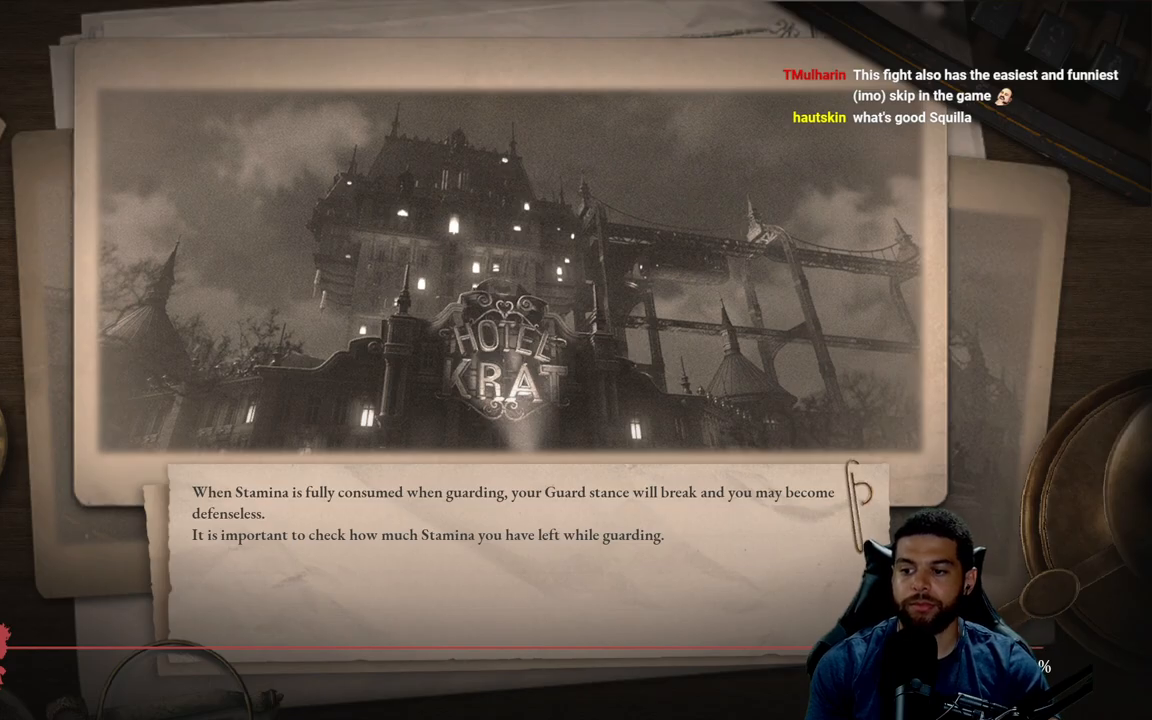
{"buttons": [], "left_stick": "center", "right_stick": "center", "events": []}
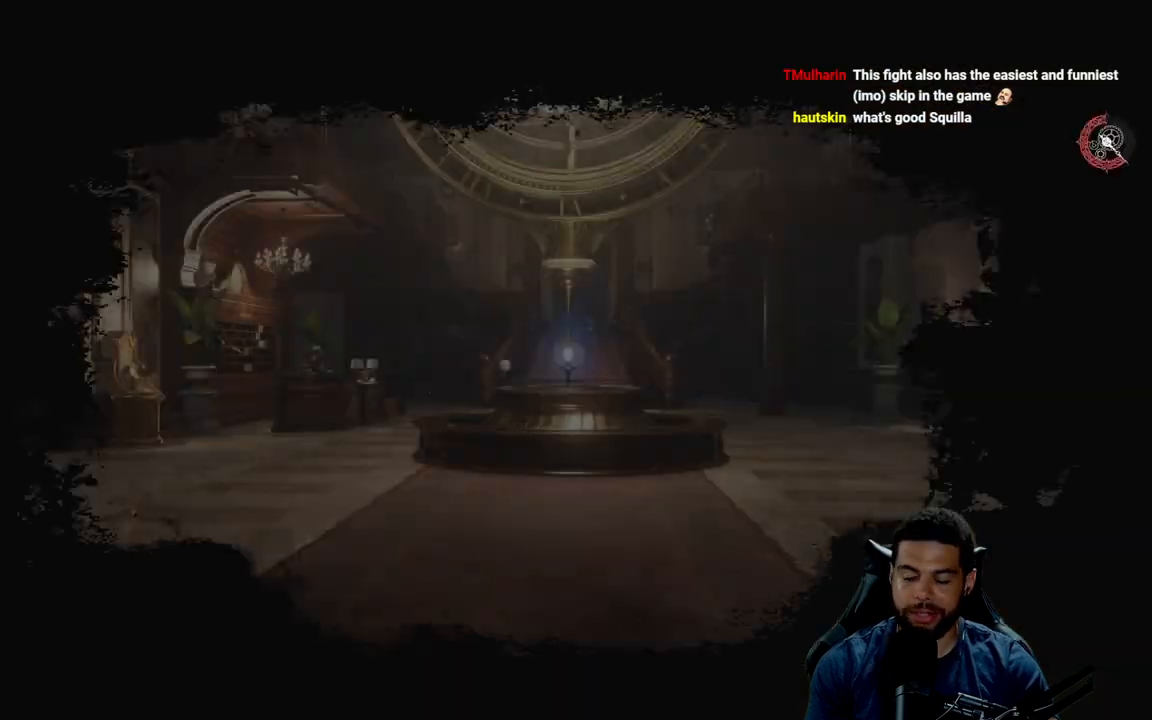
{"buttons": [], "left_stick": "center", "right_stick": "center", "events": []}
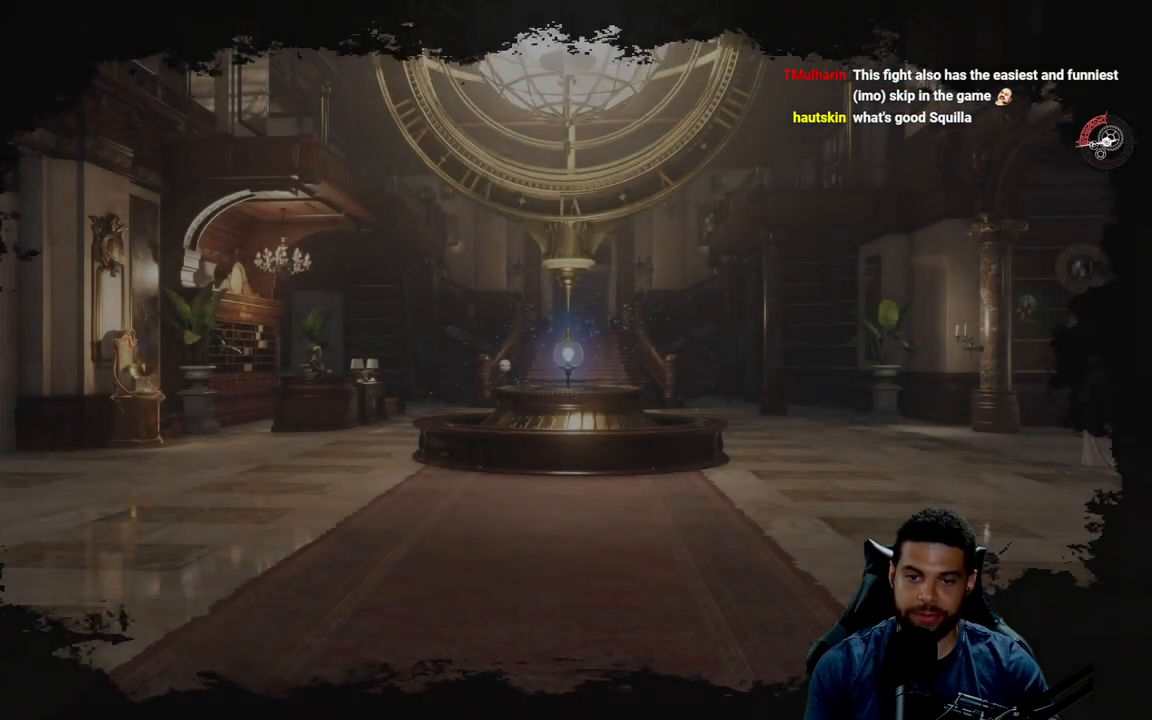
{"buttons": [], "left_stick": "center", "right_stick": "right", "events": [[183, "right_stick", "right"], [267, "right_stick", "center"], [500, "right_stick", "right"]]}
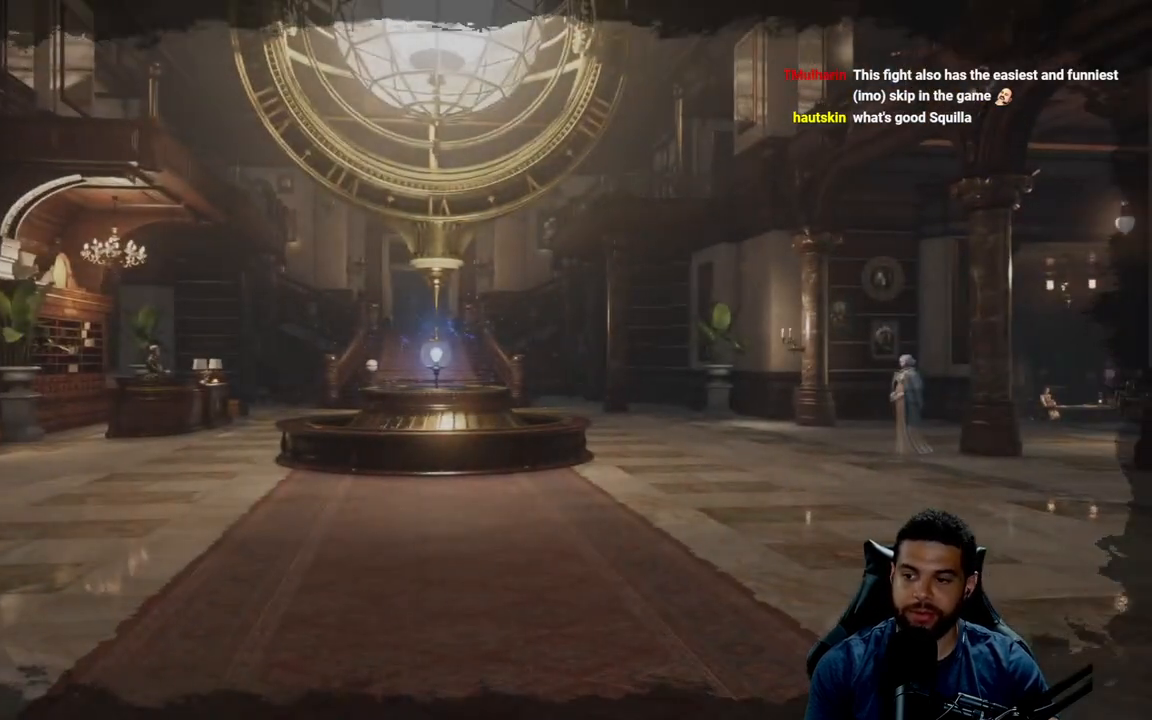
{"buttons": [], "left_stick": "up", "right_stick": "center", "events": [[117, "right_stick", "center"], [417, "left_stick", "up"]]}
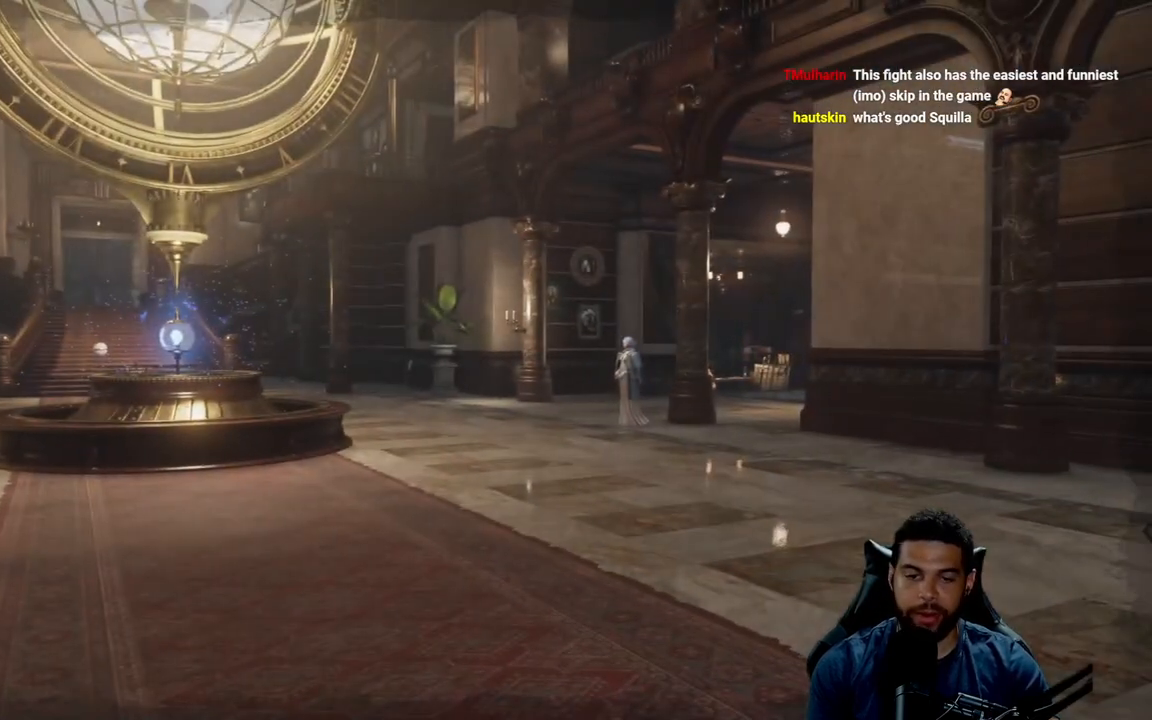
{"buttons": [], "left_stick": "up", "right_stick": "left", "events": [[300, "left_stick", "up-left"], [417, "right_stick", "left"], [467, "left_stick", "up"]]}
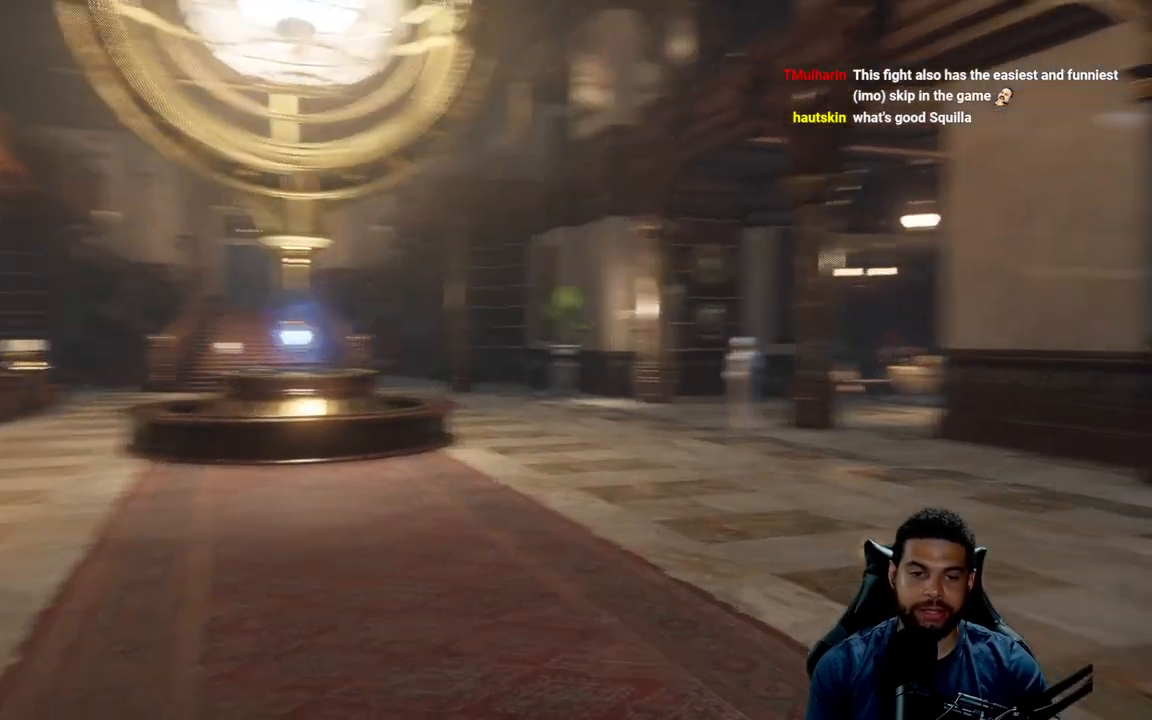
{"buttons": [], "left_stick": "up", "right_stick": "down-left", "events": [[100, "right_stick", "center"], [117, "left_stick", "center"], [317, "left_stick", "up"], [400, "right_stick", "down-left"]]}
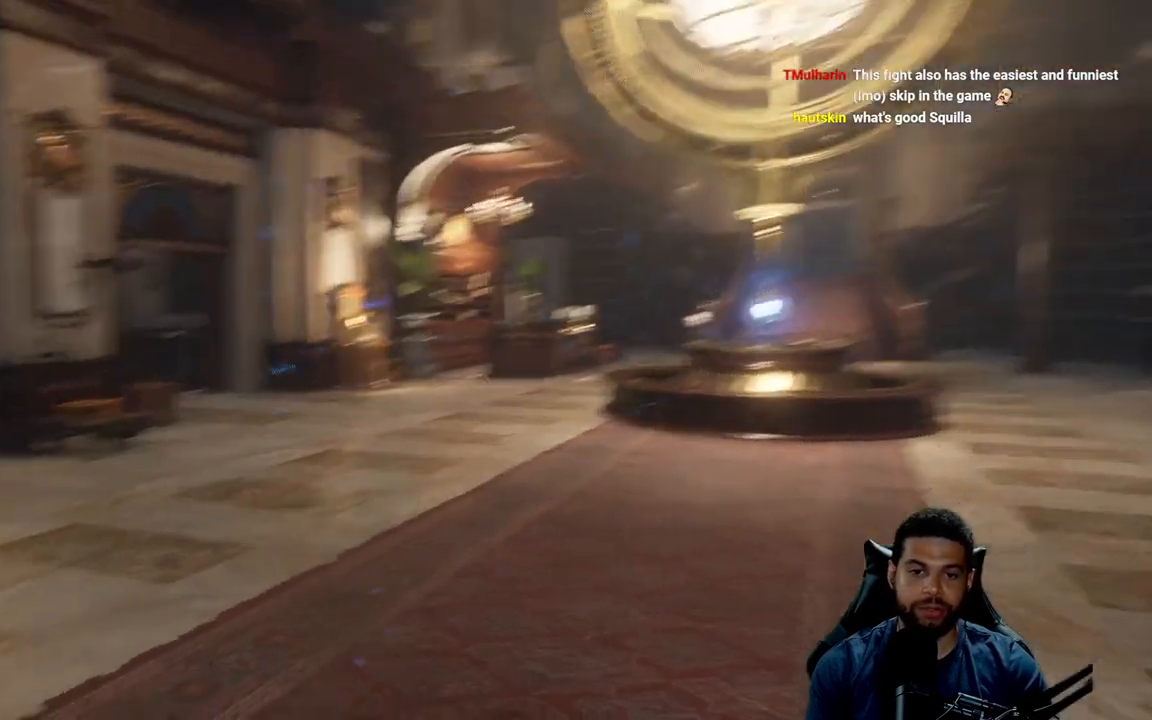
{"buttons": [], "left_stick": "up-left", "right_stick": "up-right", "events": [[17, "right_stick", "center"], [100, "left_stick", "center"], [200, "right_stick", "right"], [267, "right_stick", "center"], [350, "left_stick", "up-left"], [450, "right_stick", "up-right"]]}
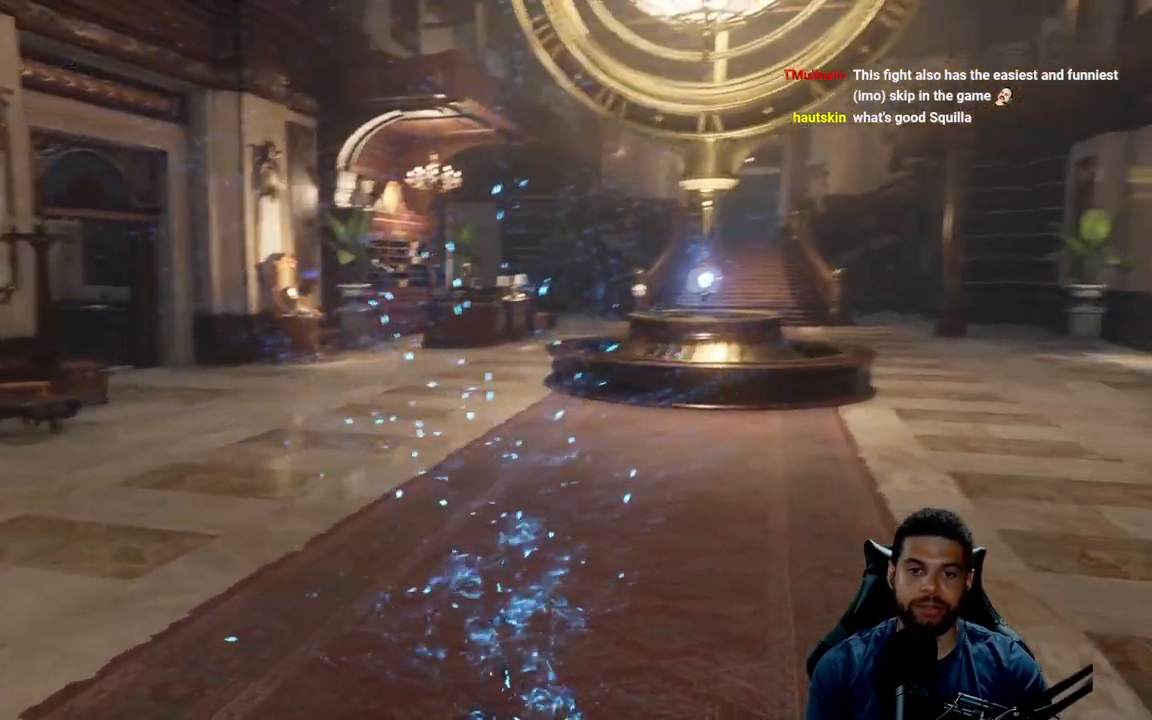
{"buttons": [], "left_stick": "up", "right_stick": "center", "events": [[50, "right_stick", "left"], [83, "left_stick", "up"], [200, "right_stick", "center"]]}
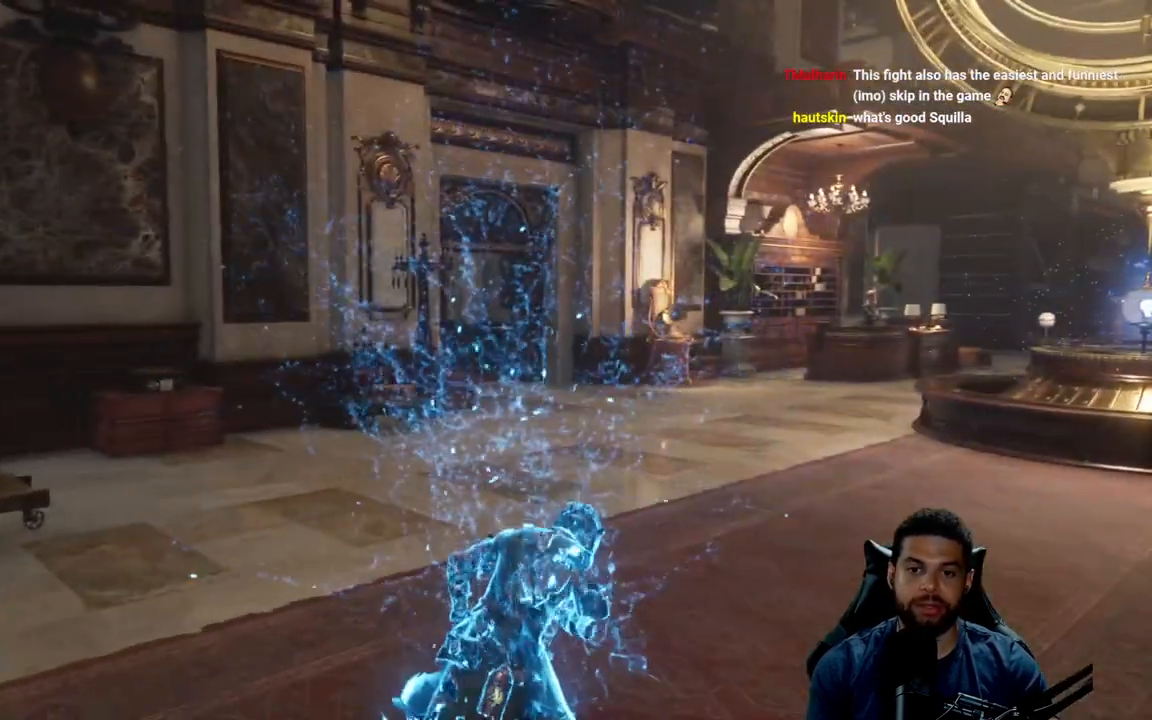
{"buttons": [], "left_stick": "center", "right_stick": "center", "events": [[117, "left_stick", "center"]]}
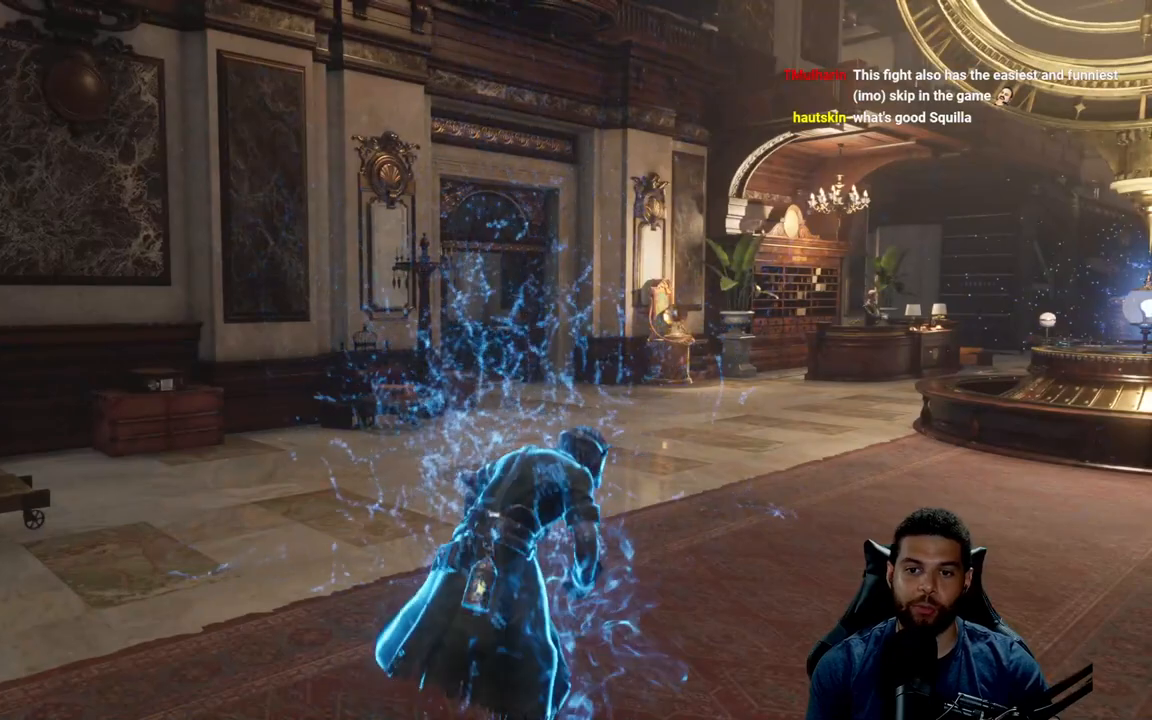
{"buttons": ["B"], "left_stick": "up", "right_stick": "center", "events": [[133, "right_stick", "right"], [217, "right_stick", "center"], [267, "left_stick", "up"], [417, "B", "down"]]}
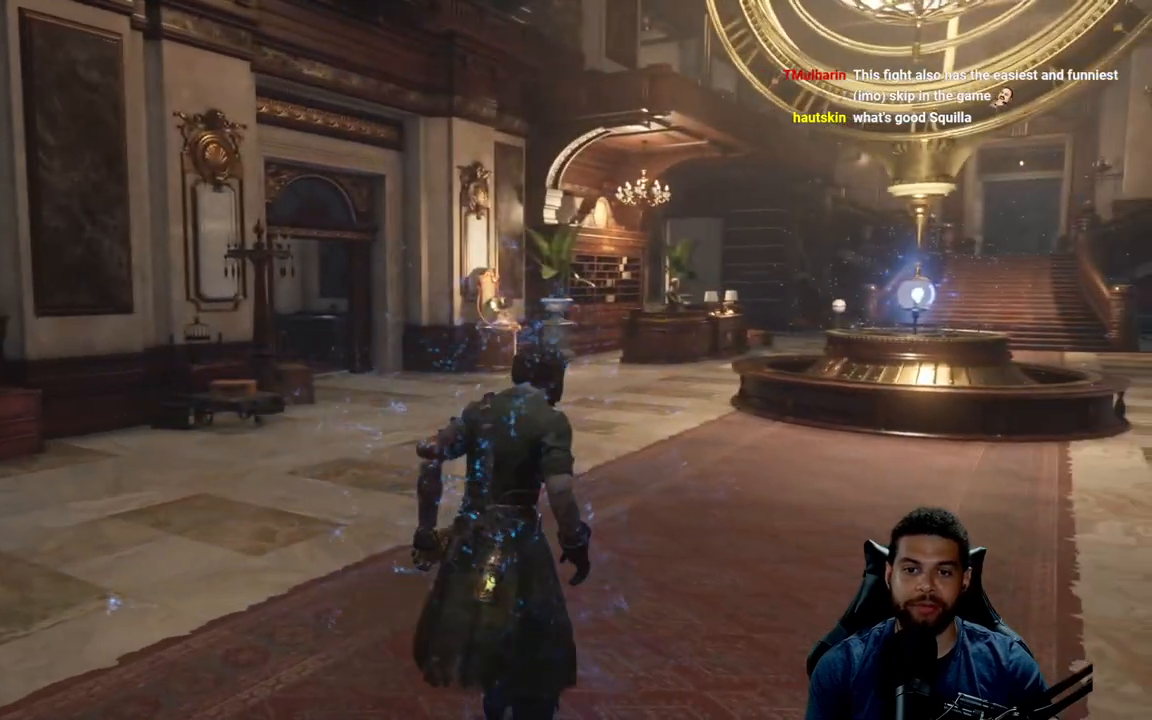
{"buttons": ["B"], "left_stick": "up", "right_stick": "down-left", "events": [[400, "right_stick", "down-left"]]}
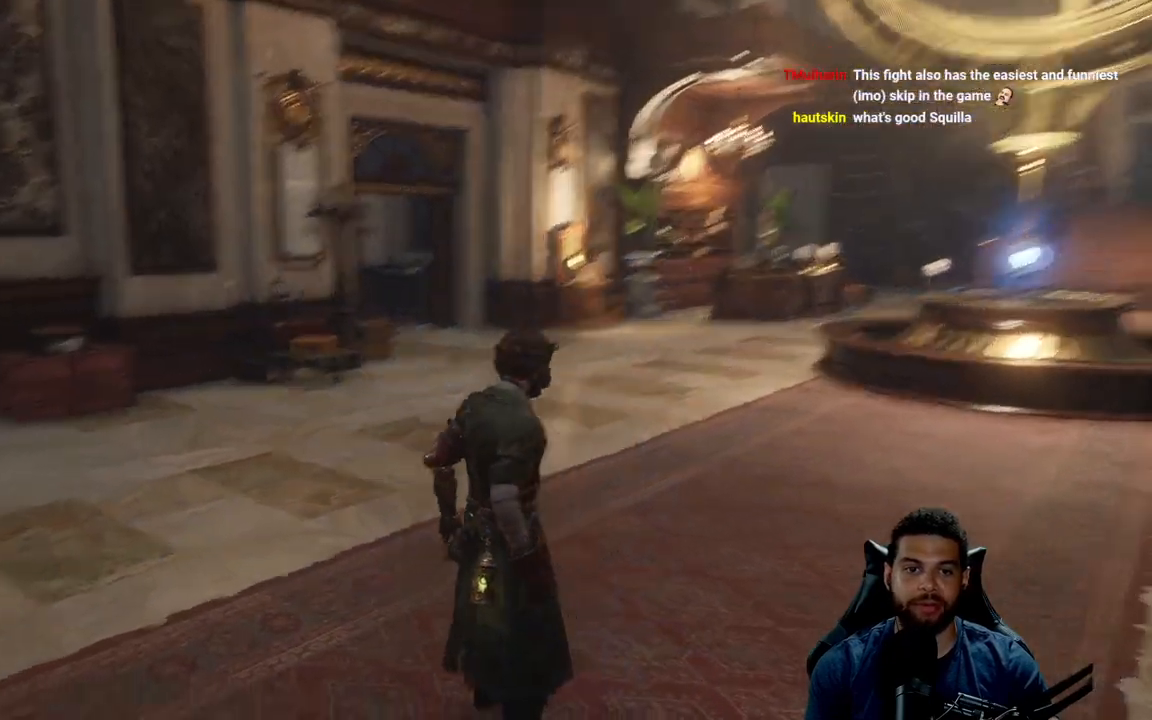
{"buttons": ["B"], "left_stick": "up", "right_stick": "center", "events": [[17, "right_stick", "center"]]}
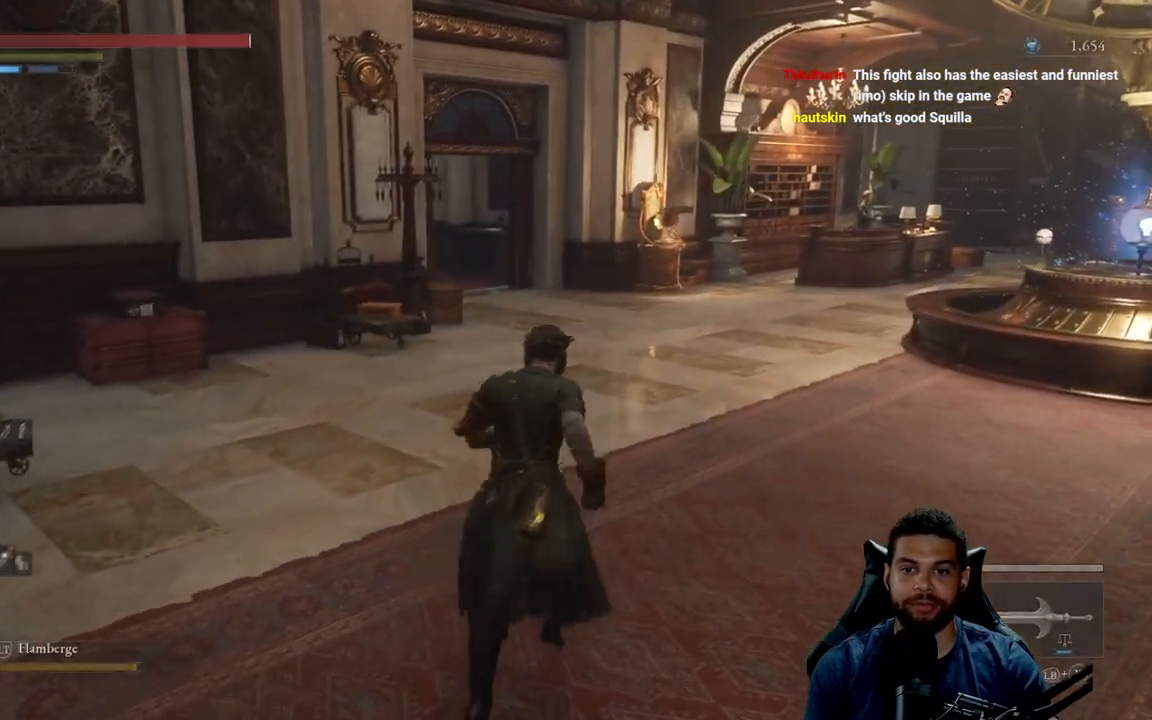
{"buttons": ["B"], "left_stick": "up", "right_stick": "center", "events": [[317, "right_stick", "down-right"], [417, "right_stick", "center"]]}
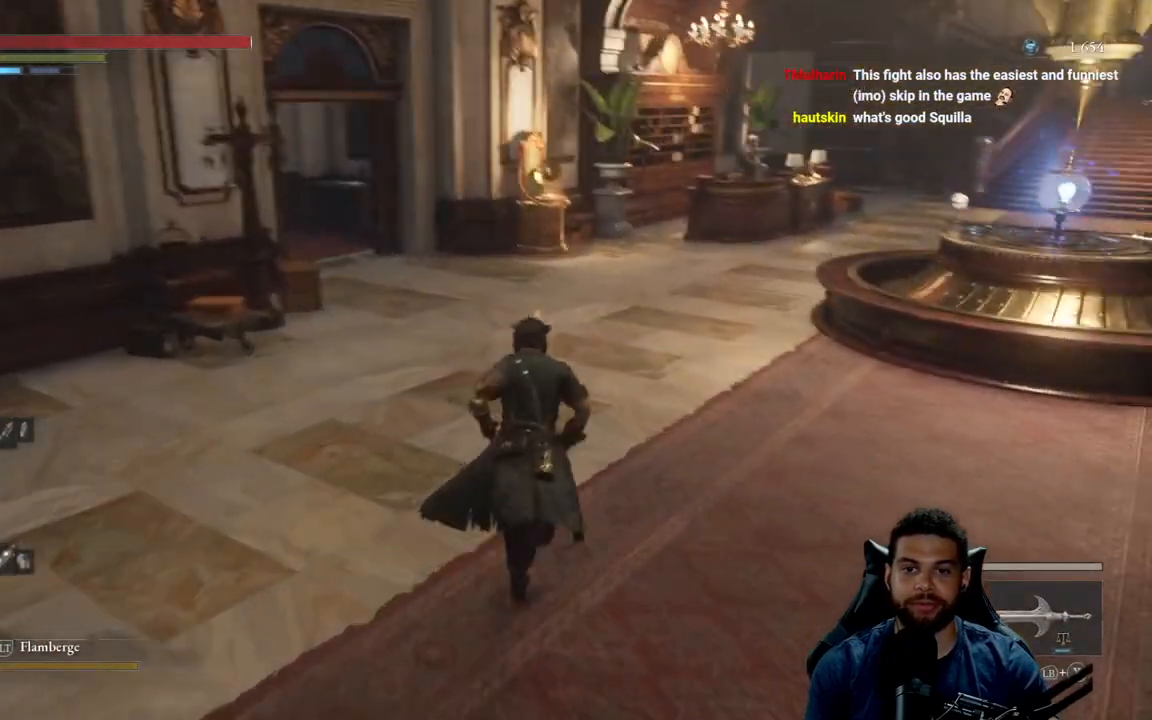
{"buttons": ["B"], "left_stick": "up", "right_stick": "center", "events": [[233, "right_stick", "down-left"], [317, "right_stick", "center"]]}
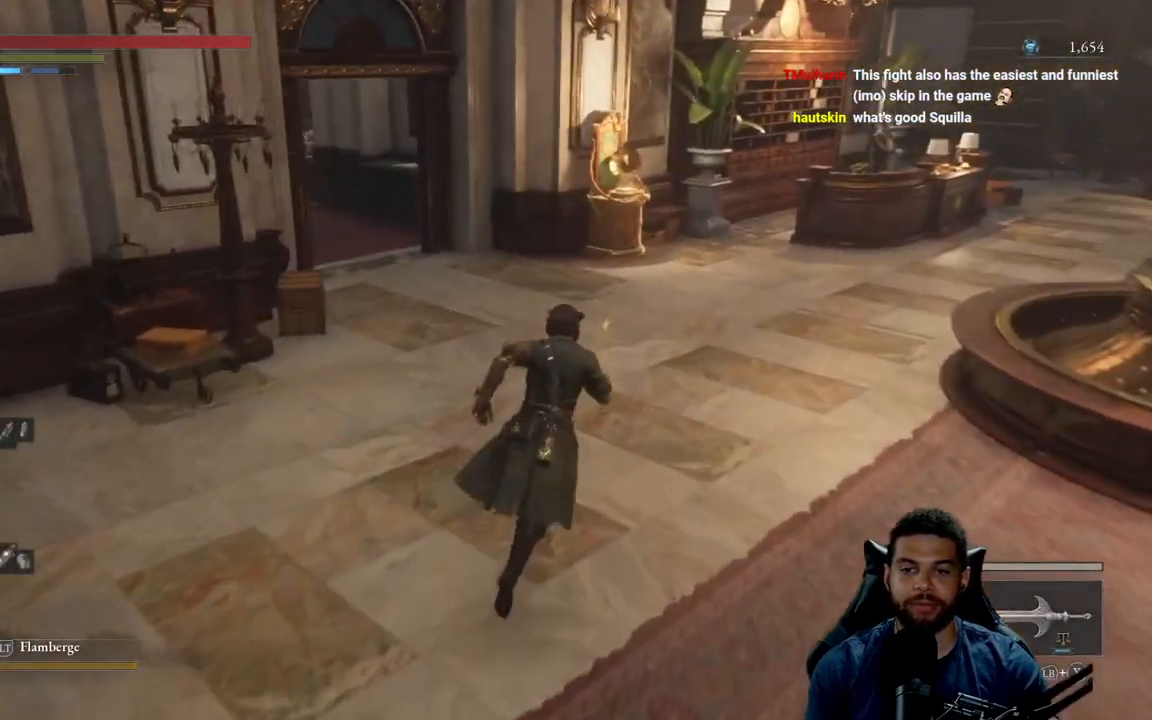
{"buttons": ["B"], "left_stick": "up", "right_stick": "down-left", "events": [[467, "right_stick", "down-left"]]}
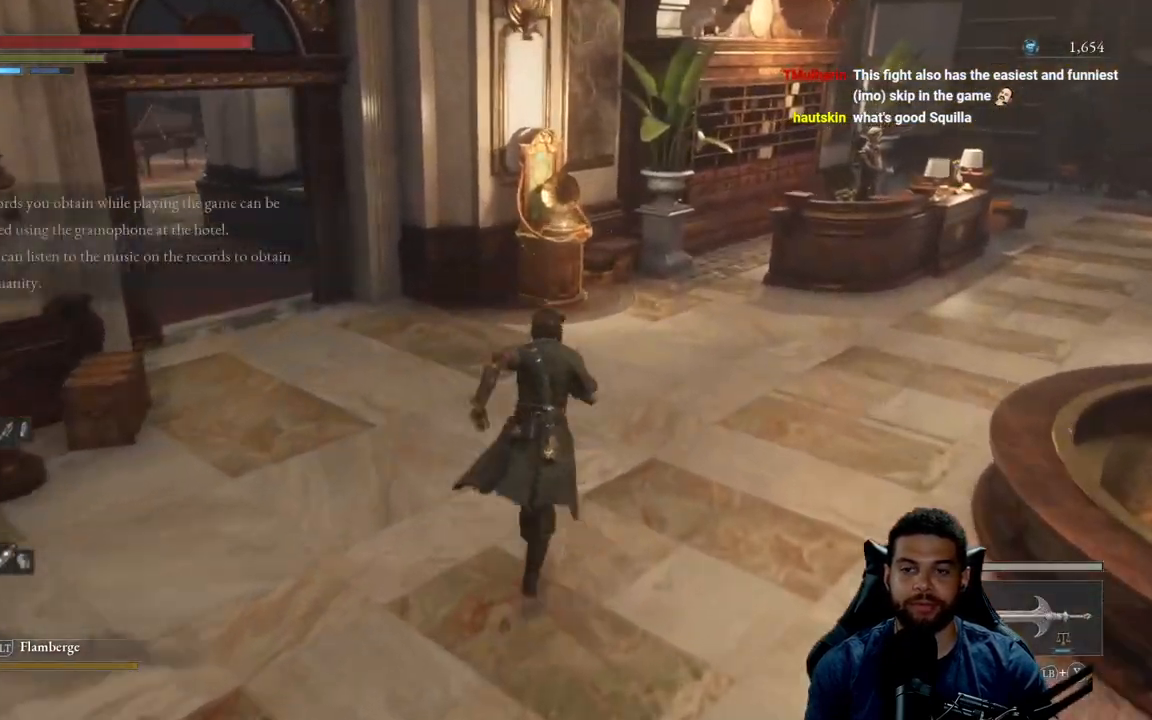
{"buttons": ["B"], "left_stick": "up", "right_stick": "center", "events": [[67, "right_stick", "center"], [233, "right_stick", "left"], [317, "right_stick", "center"]]}
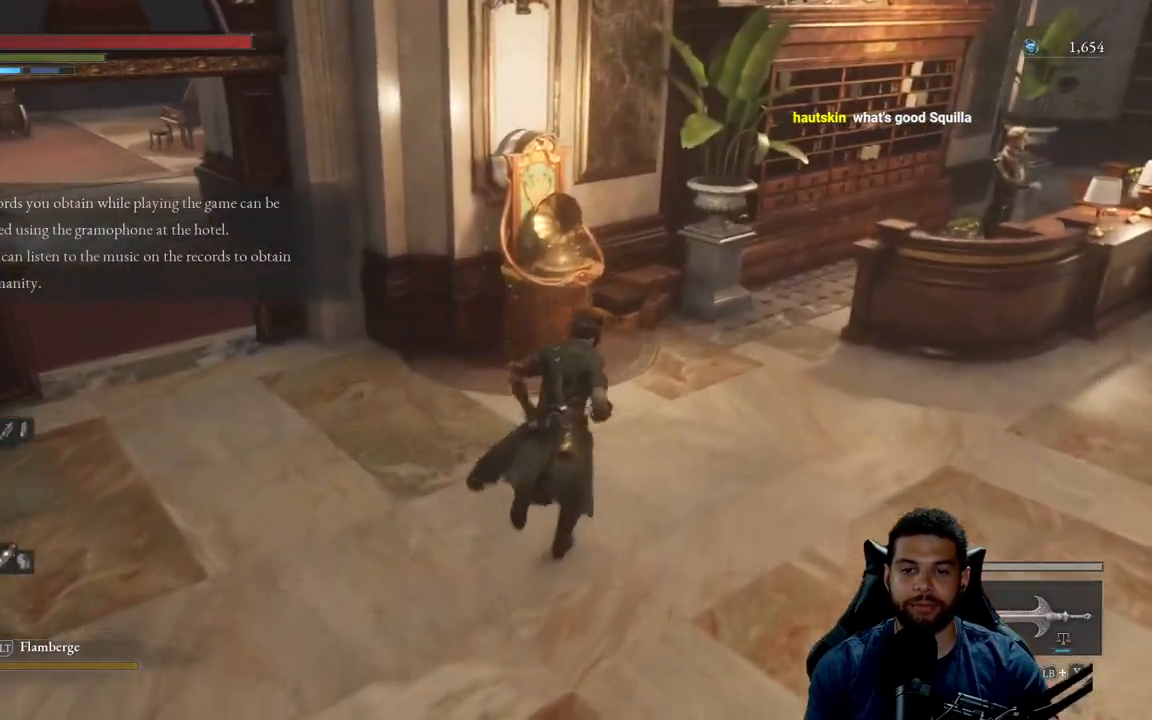
{"buttons": [], "left_stick": "center", "right_stick": "center", "events": [[317, "B", "up"], [400, "left_stick", "center"]]}
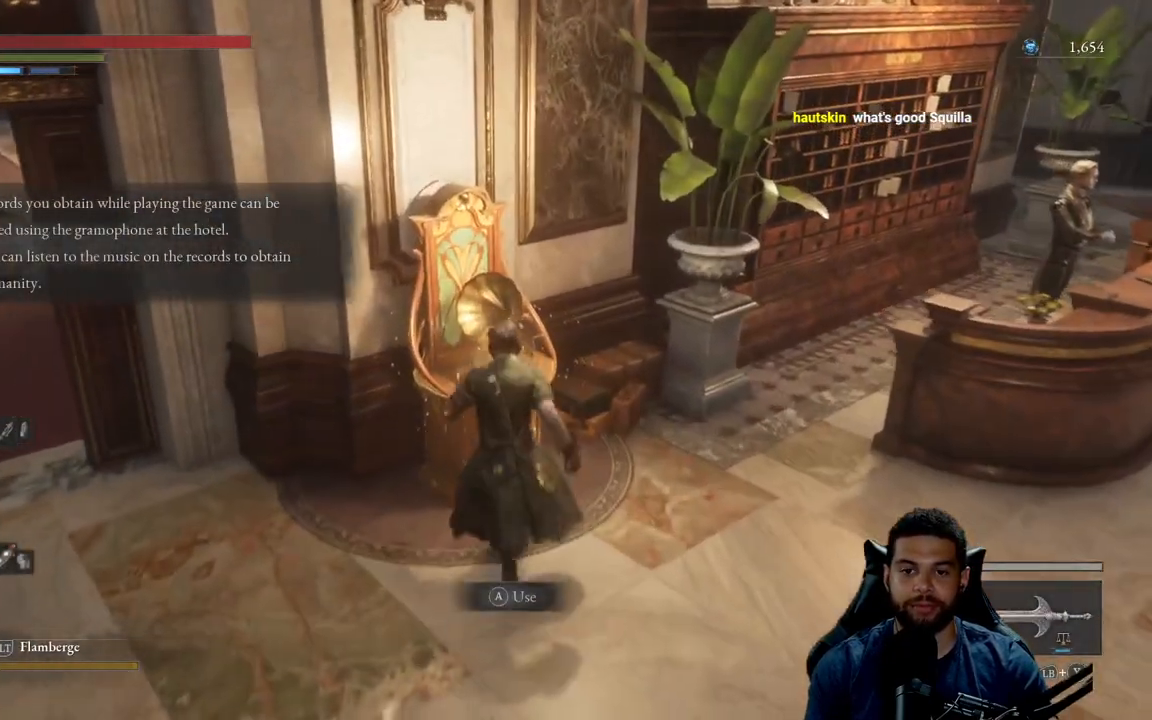
{"buttons": [], "left_stick": "center", "right_stick": "center", "events": [[50, "right_stick", "left"], [133, "right_stick", "center"], [317, "A", "down"], [417, "A", "up"]]}
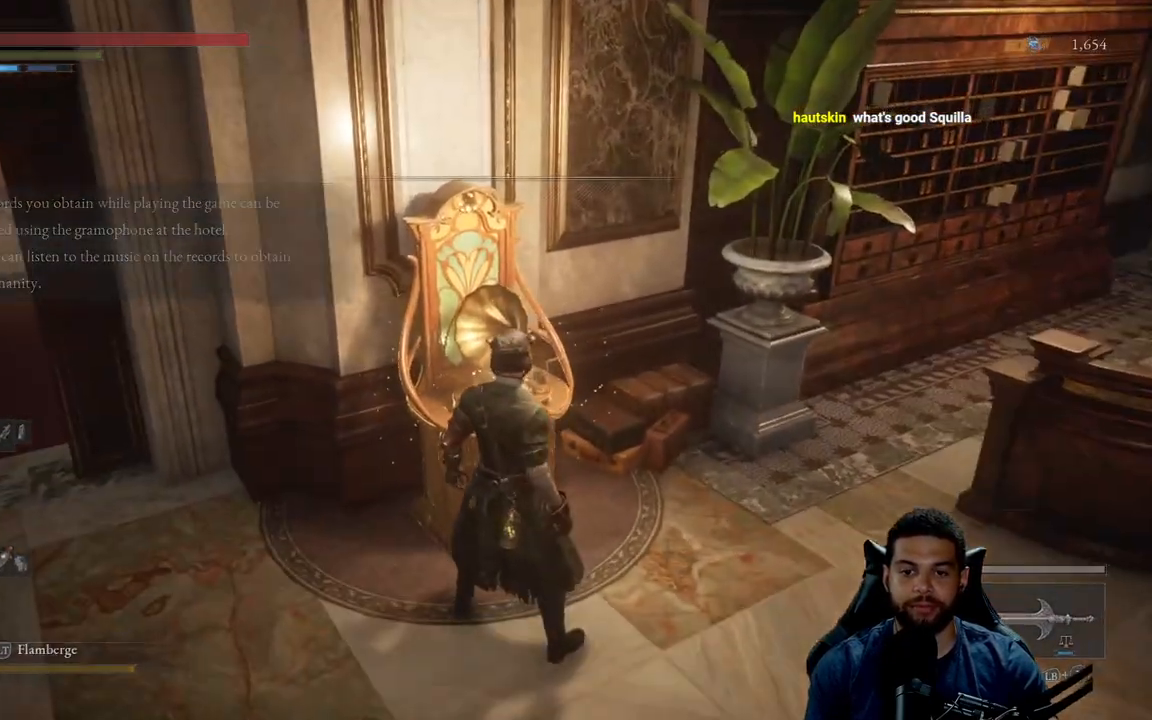
{"buttons": [], "left_stick": "center", "right_stick": "center", "events": []}
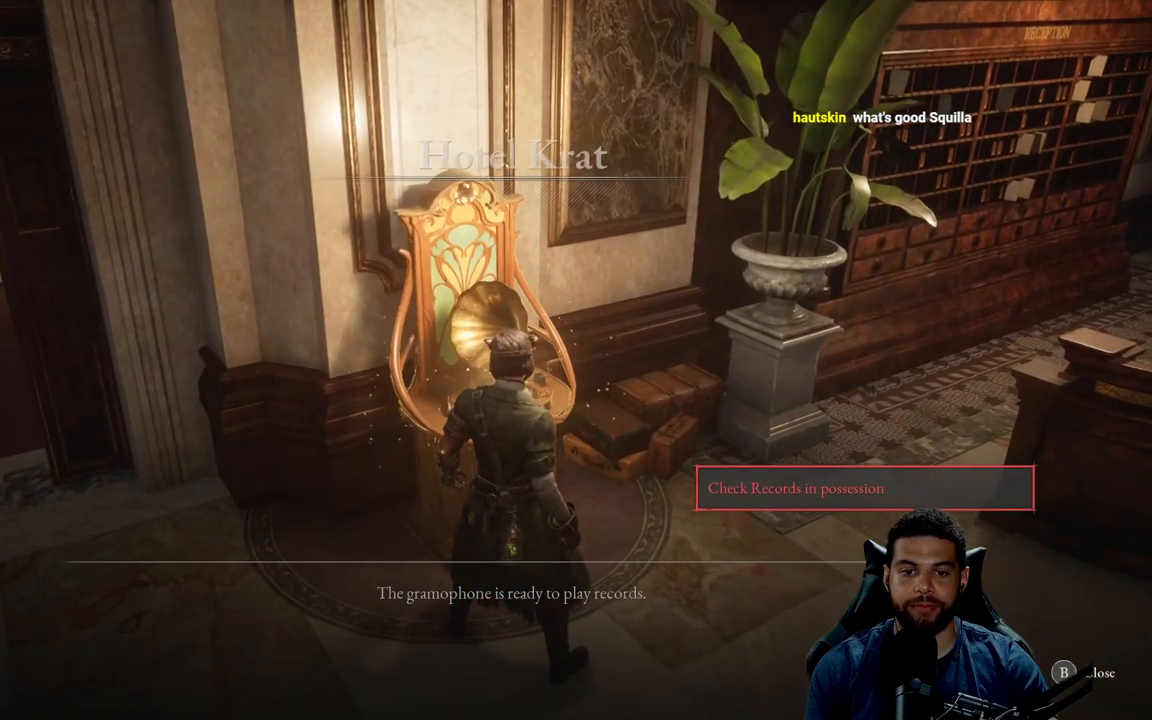
{"buttons": ["A"], "left_stick": "center", "right_stick": "center", "events": [[483, "A", "down"]]}
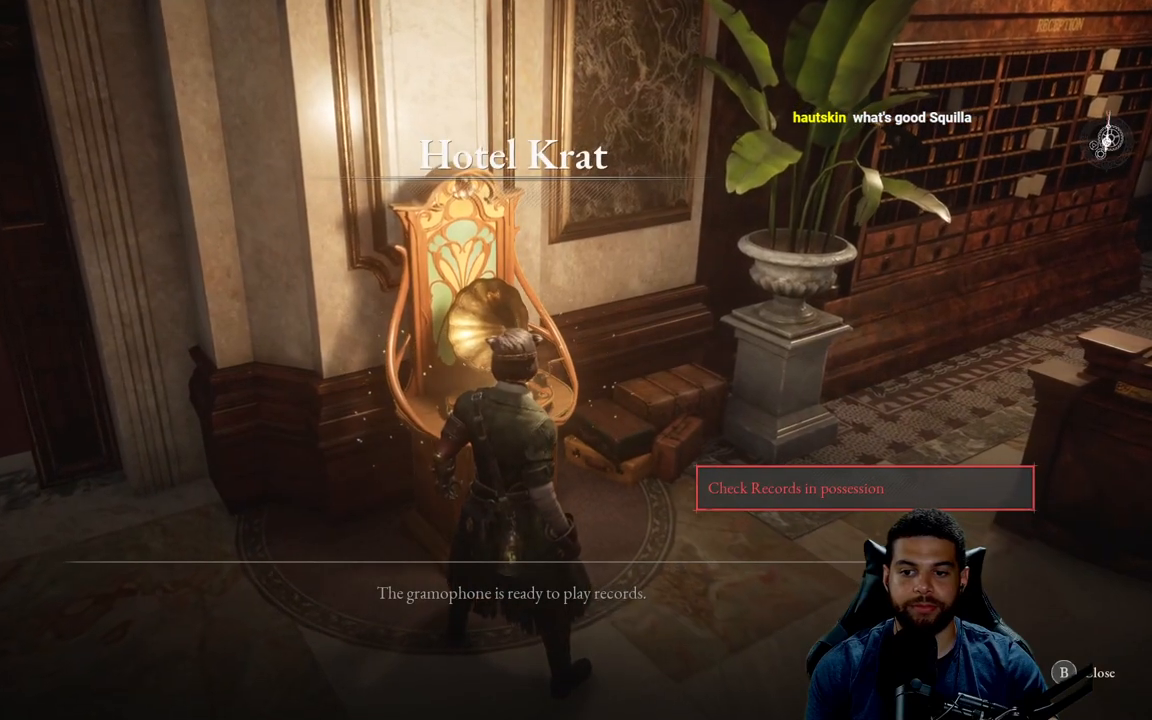
{"buttons": [], "left_stick": "center", "right_stick": "center", "events": [[67, "A", "up"]]}
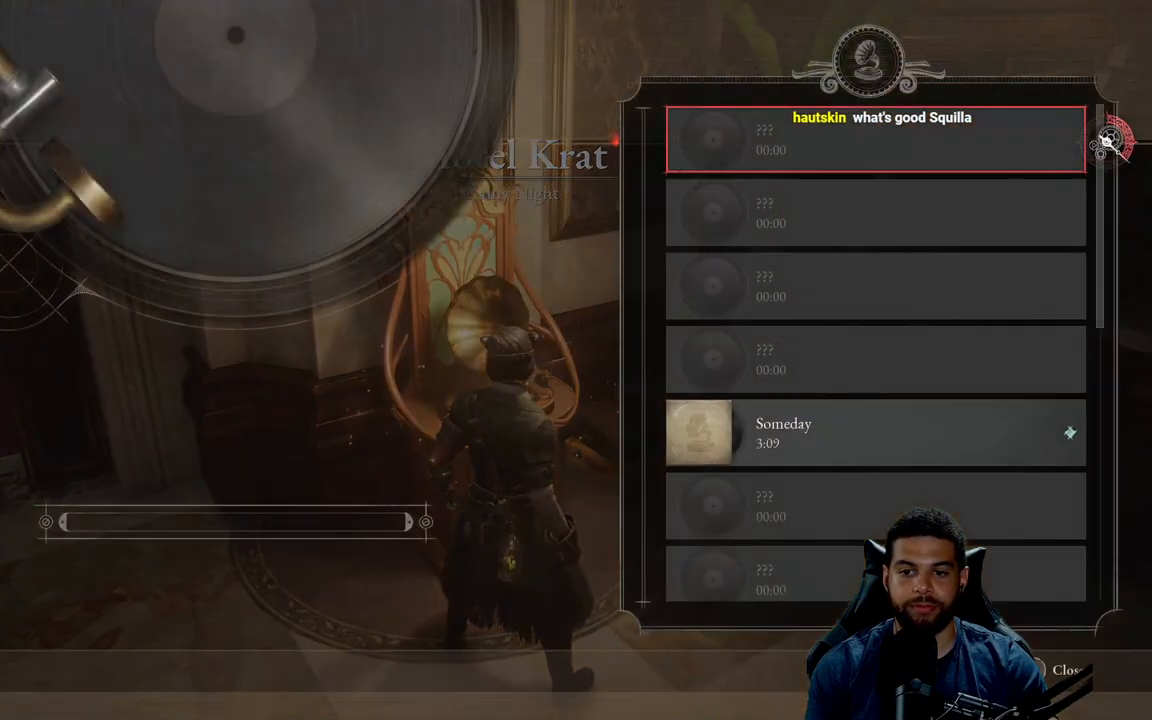
{"buttons": [], "left_stick": "center", "right_stick": "center", "events": [[383, "DPAD_DOWN", "down"], [483, "DPAD_DOWN", "up"]]}
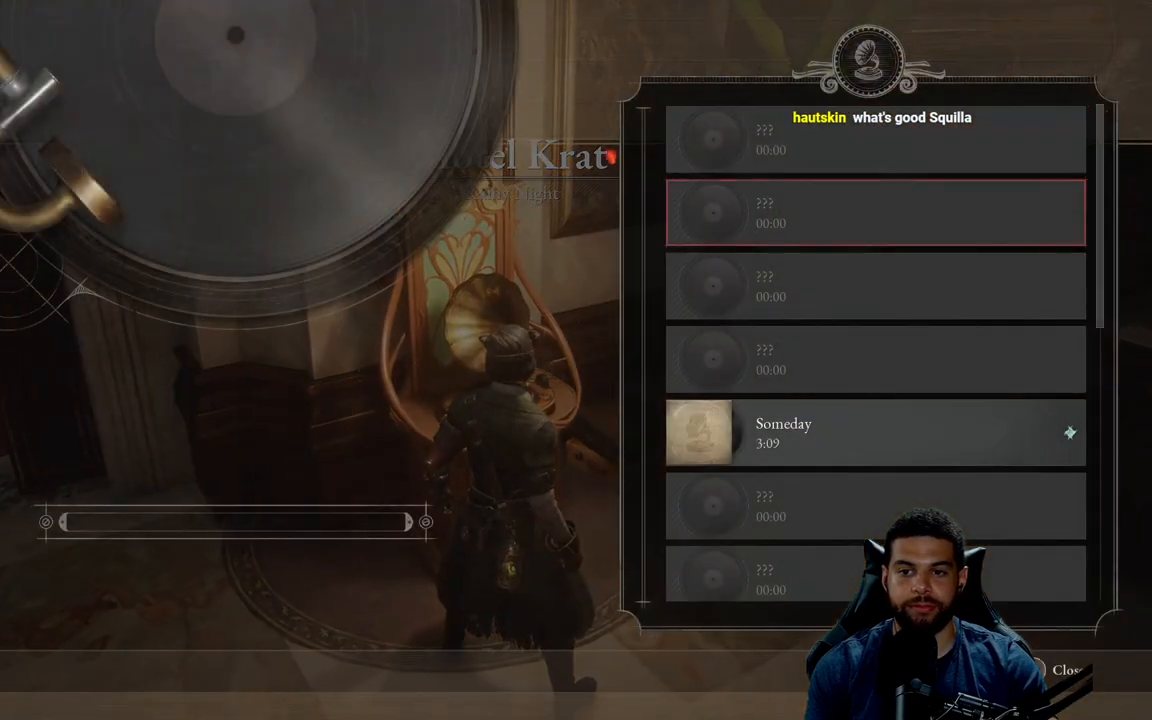
{"buttons": [], "left_stick": "center", "right_stick": "center", "events": [[50, "DPAD_DOWN", "down"], [150, "DPAD_DOWN", "up"], [217, "DPAD_DOWN", "down"], [300, "DPAD_DOWN", "up"], [383, "DPAD_DOWN", "down"], [483, "DPAD_DOWN", "up"]]}
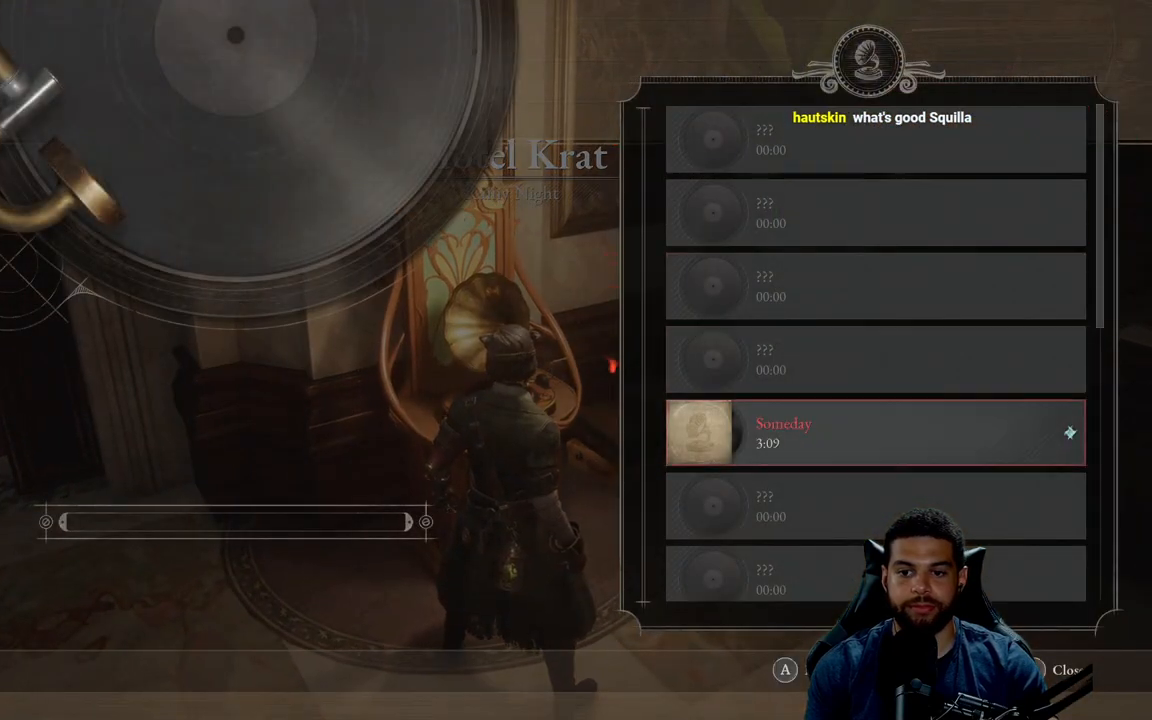
{"buttons": ["DPAD_DOWN"], "left_stick": "center", "right_stick": "center", "events": [[67, "DPAD_DOWN", "down"]]}
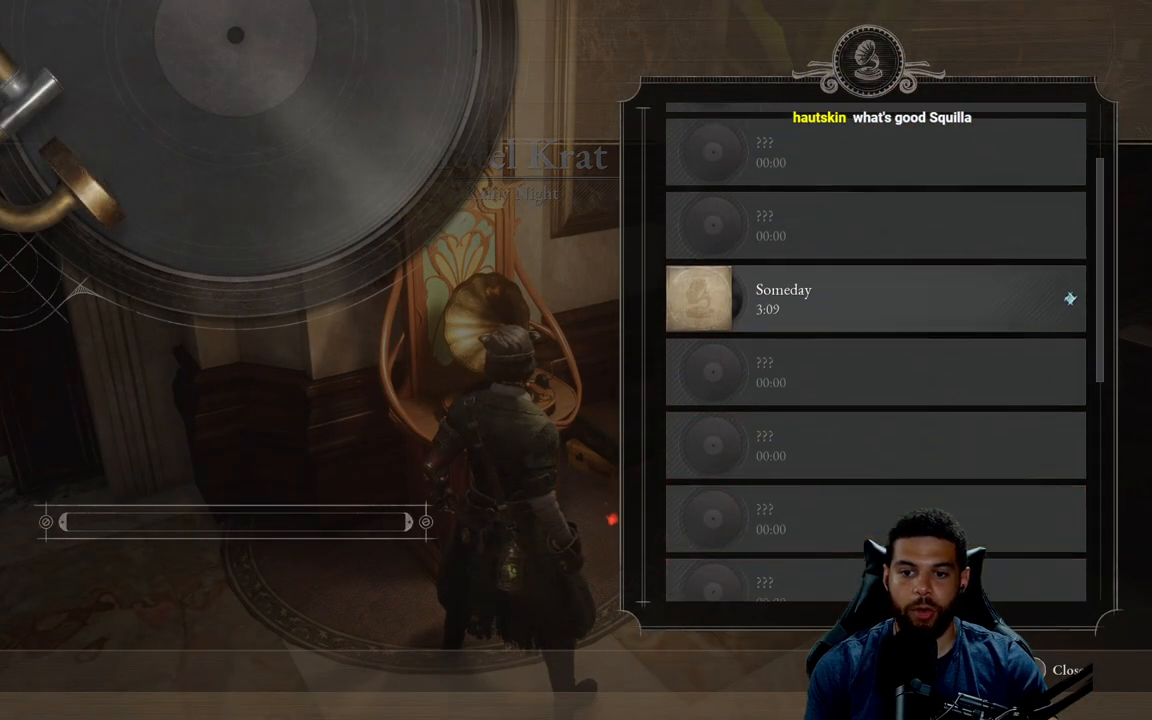
{"buttons": ["DPAD_DOWN"], "left_stick": "center", "right_stick": "center", "events": []}